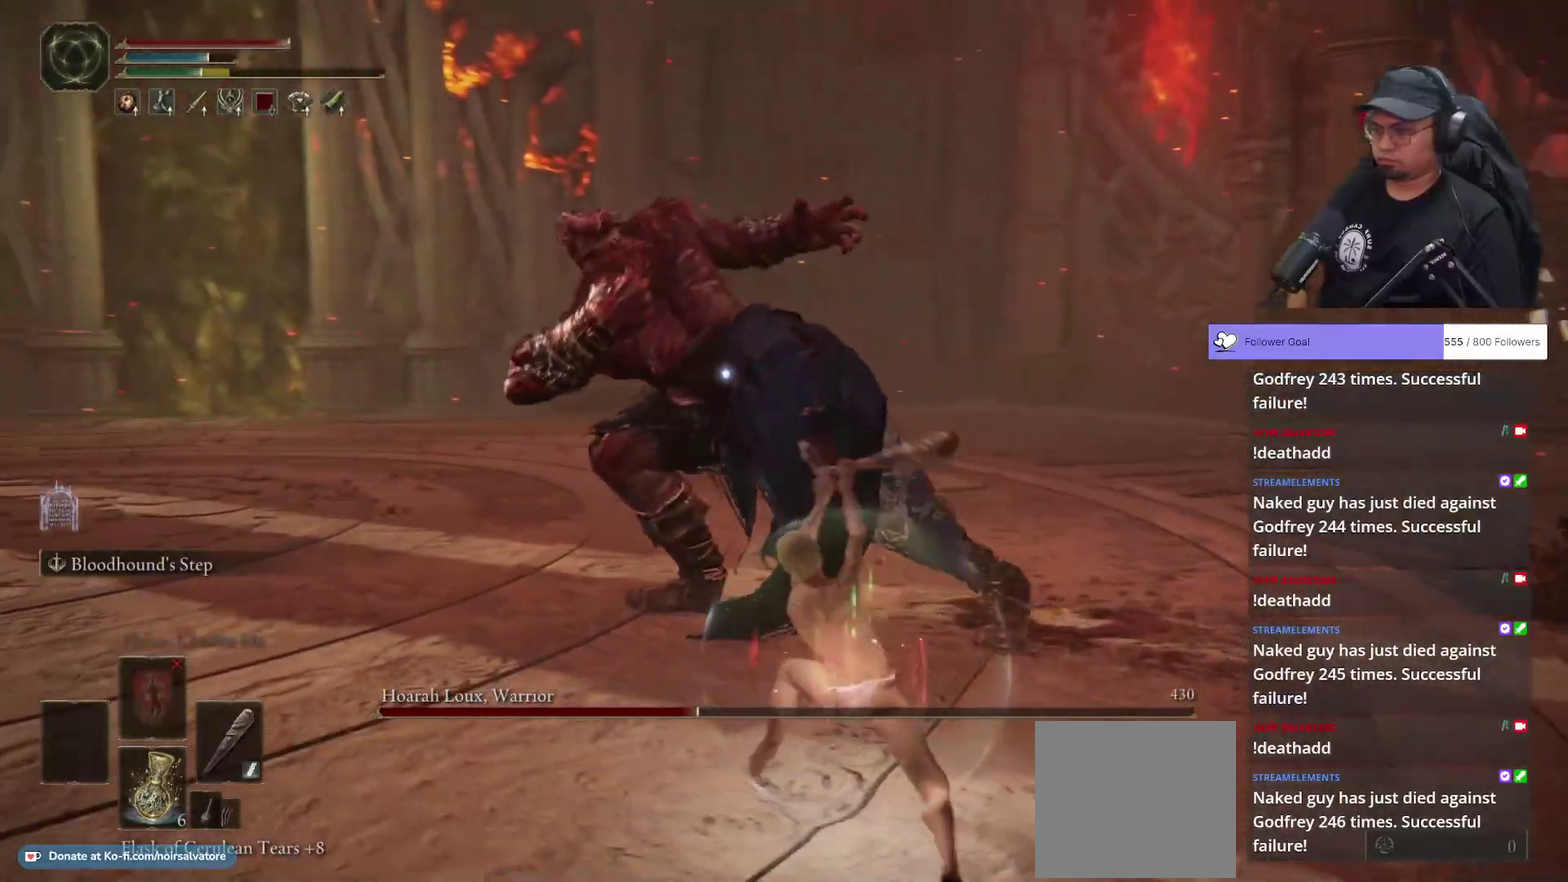
Gameplay with a controller (Xbox layout); each line is a JSON object with the inputs held at the frame after it. "button_events" lists button changes between this image and that frame as [ms after this image, input, new state], when the widget could be followed in between (sticks are given only as held states). This document gives stick clicks only as held states, not as events.
{"buttons": ["B"], "left_stick": "down-right", "right_stick": "center", "button_events": [[300, "B", "down"]]}
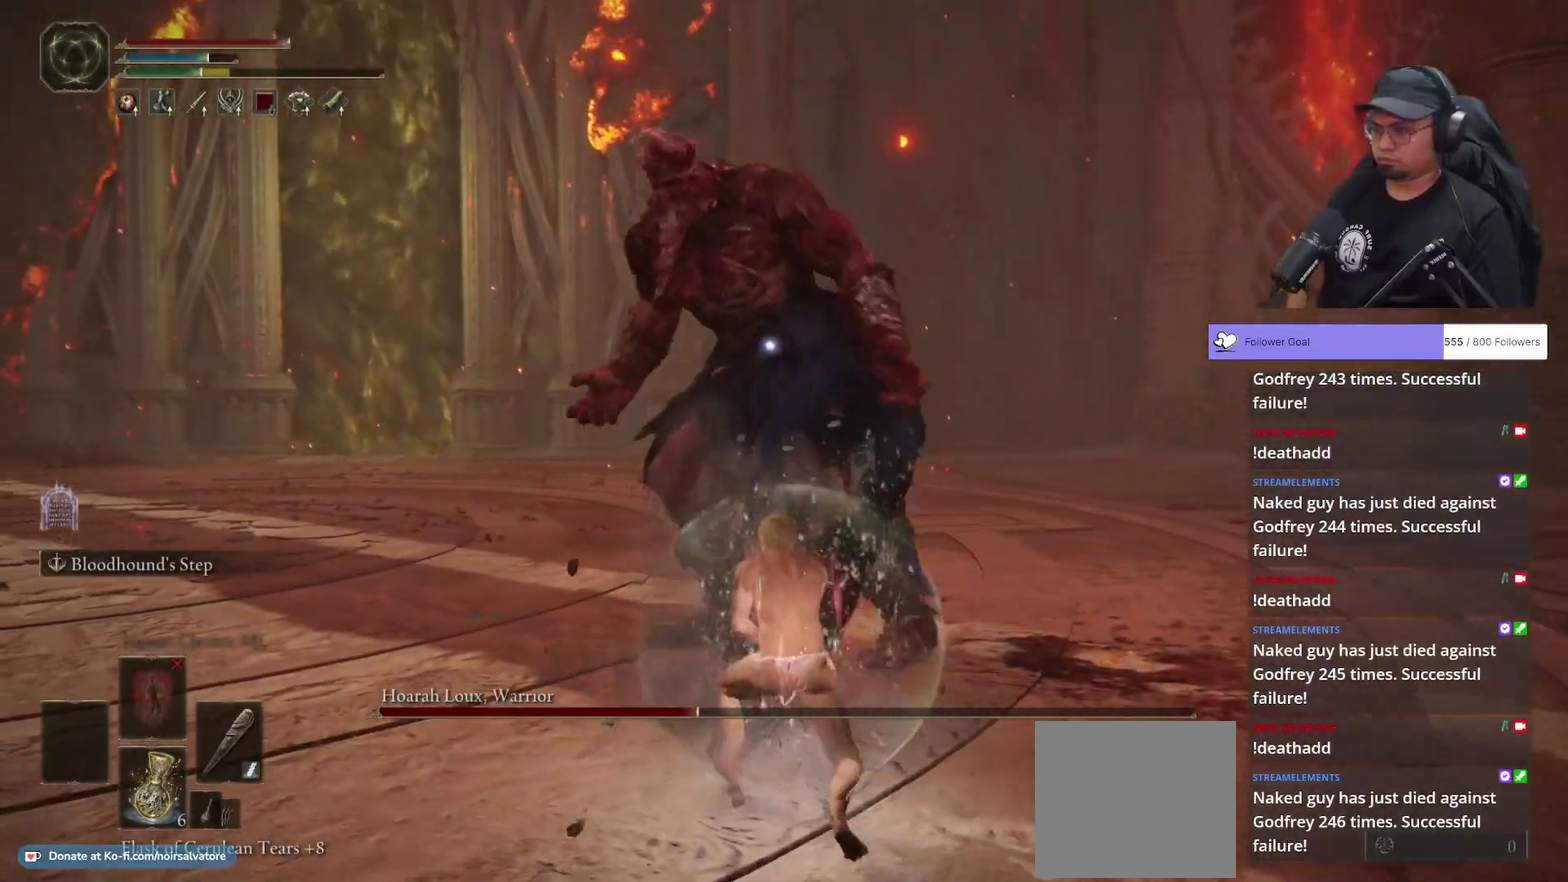
{"buttons": ["B"], "left_stick": "down-right", "right_stick": "center", "button_events": []}
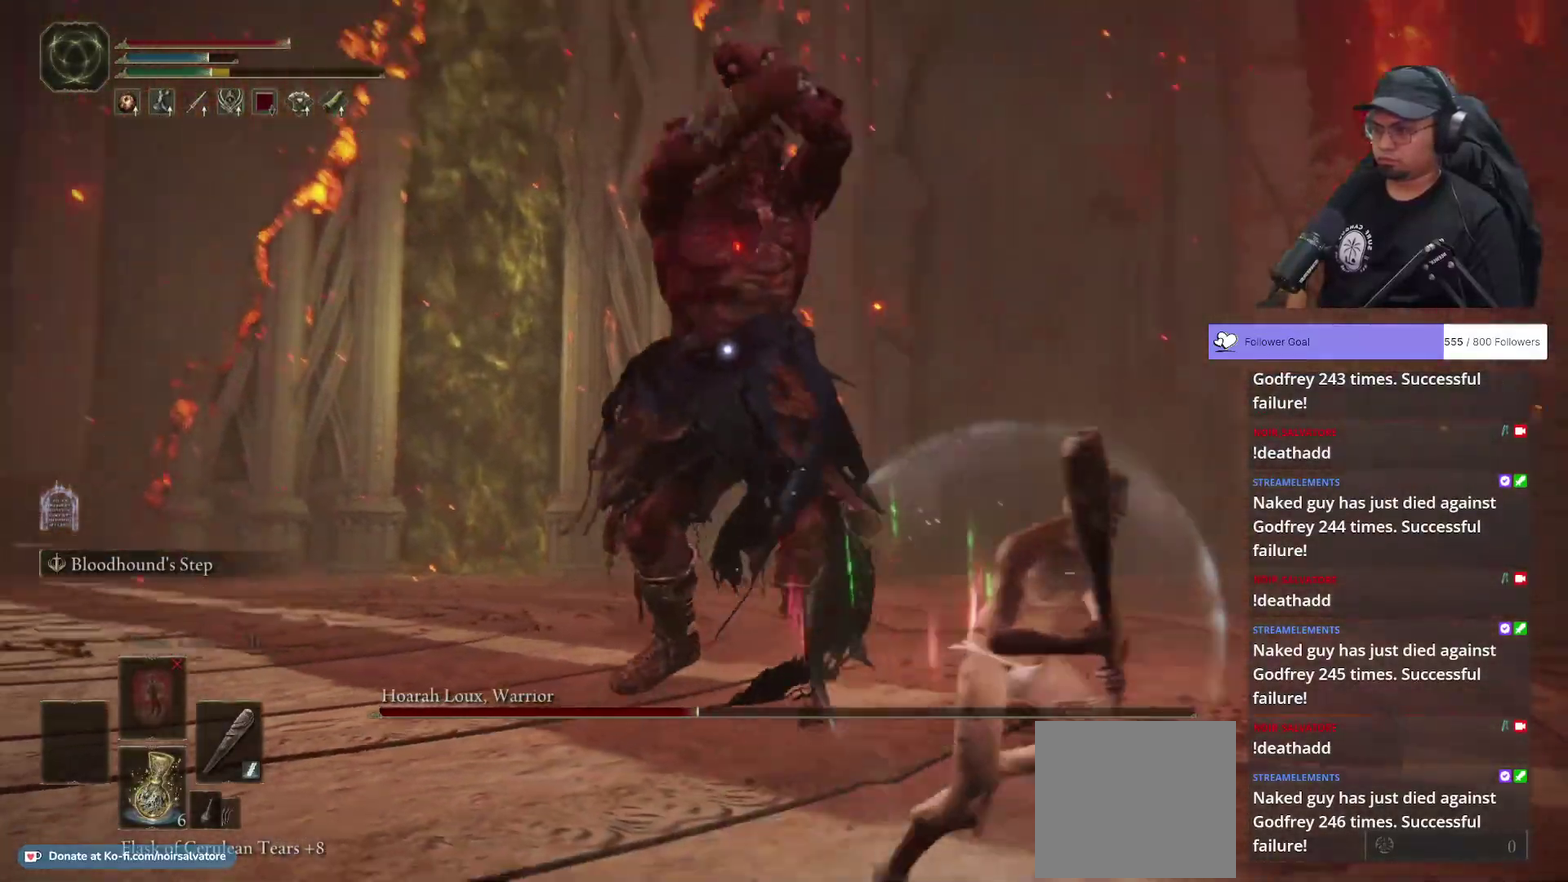
{"buttons": [], "left_stick": "down-left", "right_stick": "center", "button_events": [[267, "B", "up"]]}
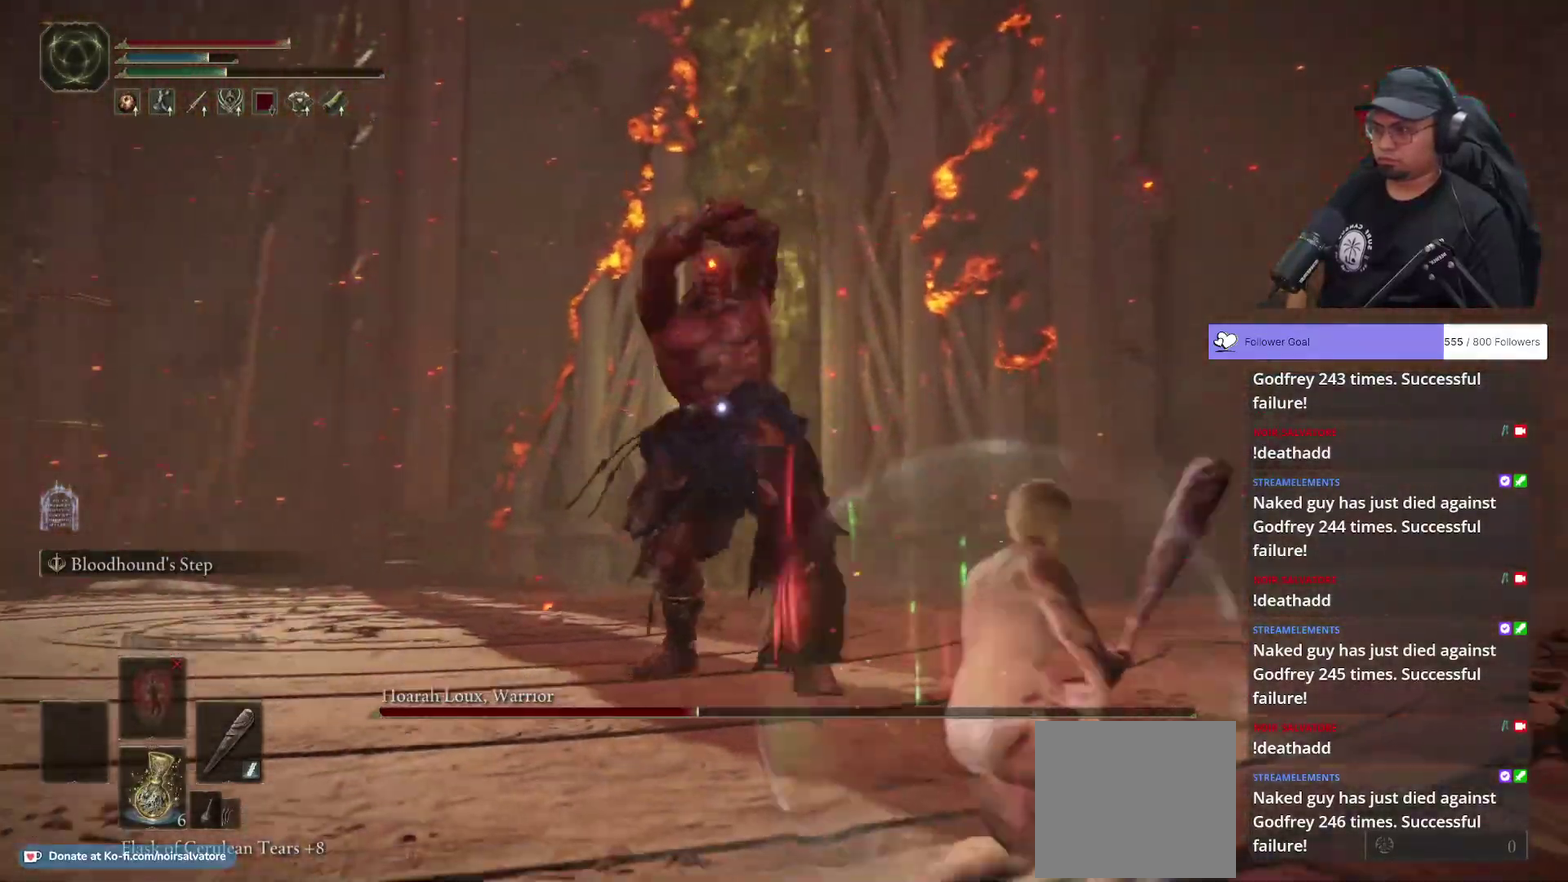
{"buttons": ["B"], "left_stick": "left", "right_stick": "center", "button_events": [[400, "B", "down"]]}
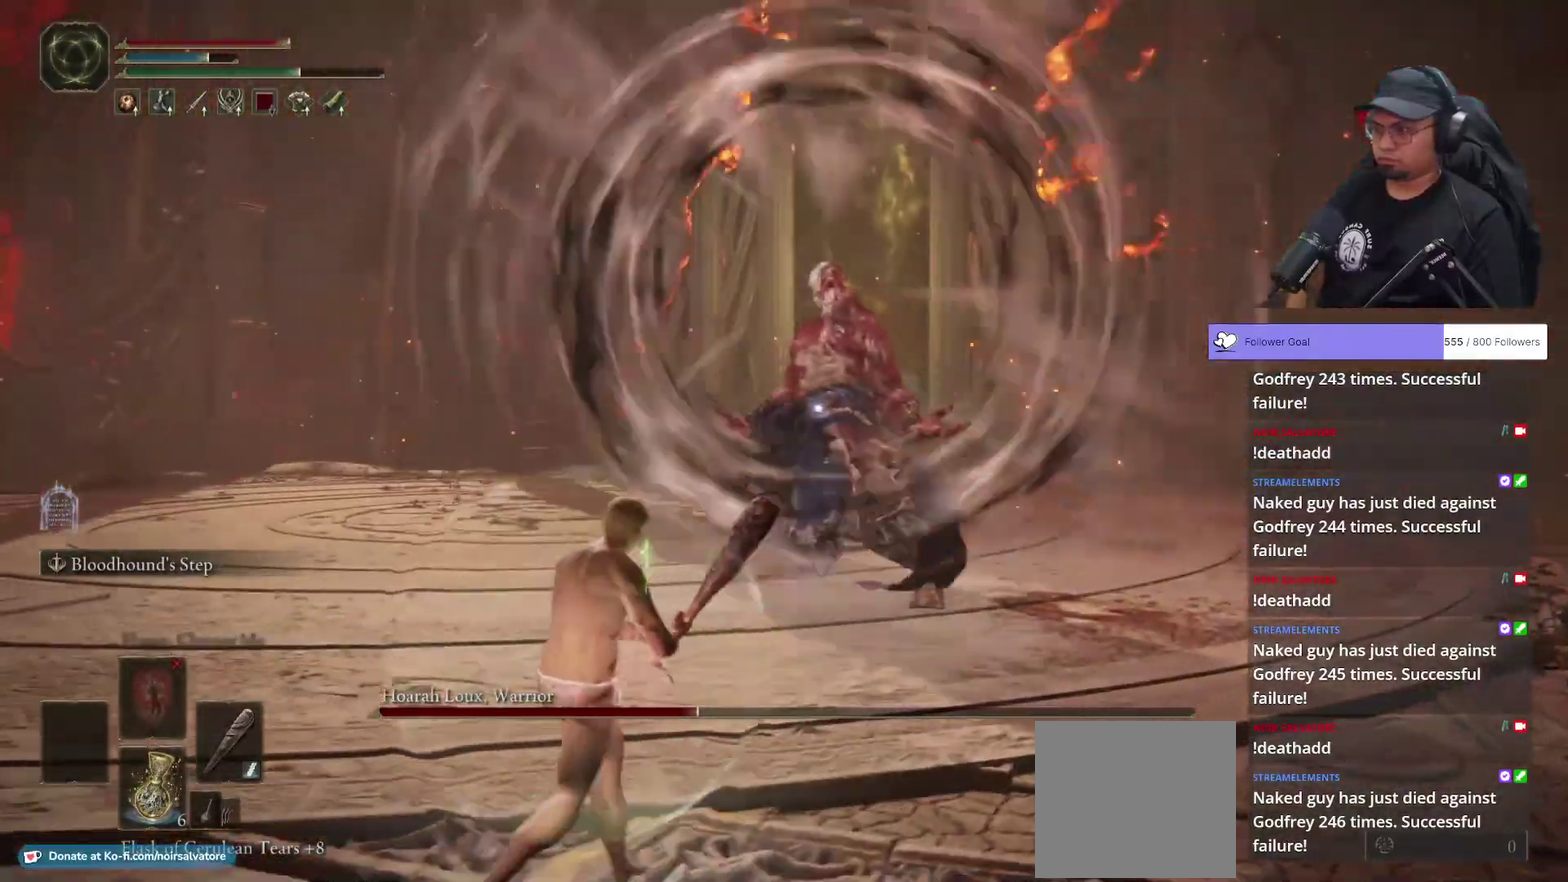
{"buttons": ["B"], "left_stick": "left", "right_stick": "center", "button_events": []}
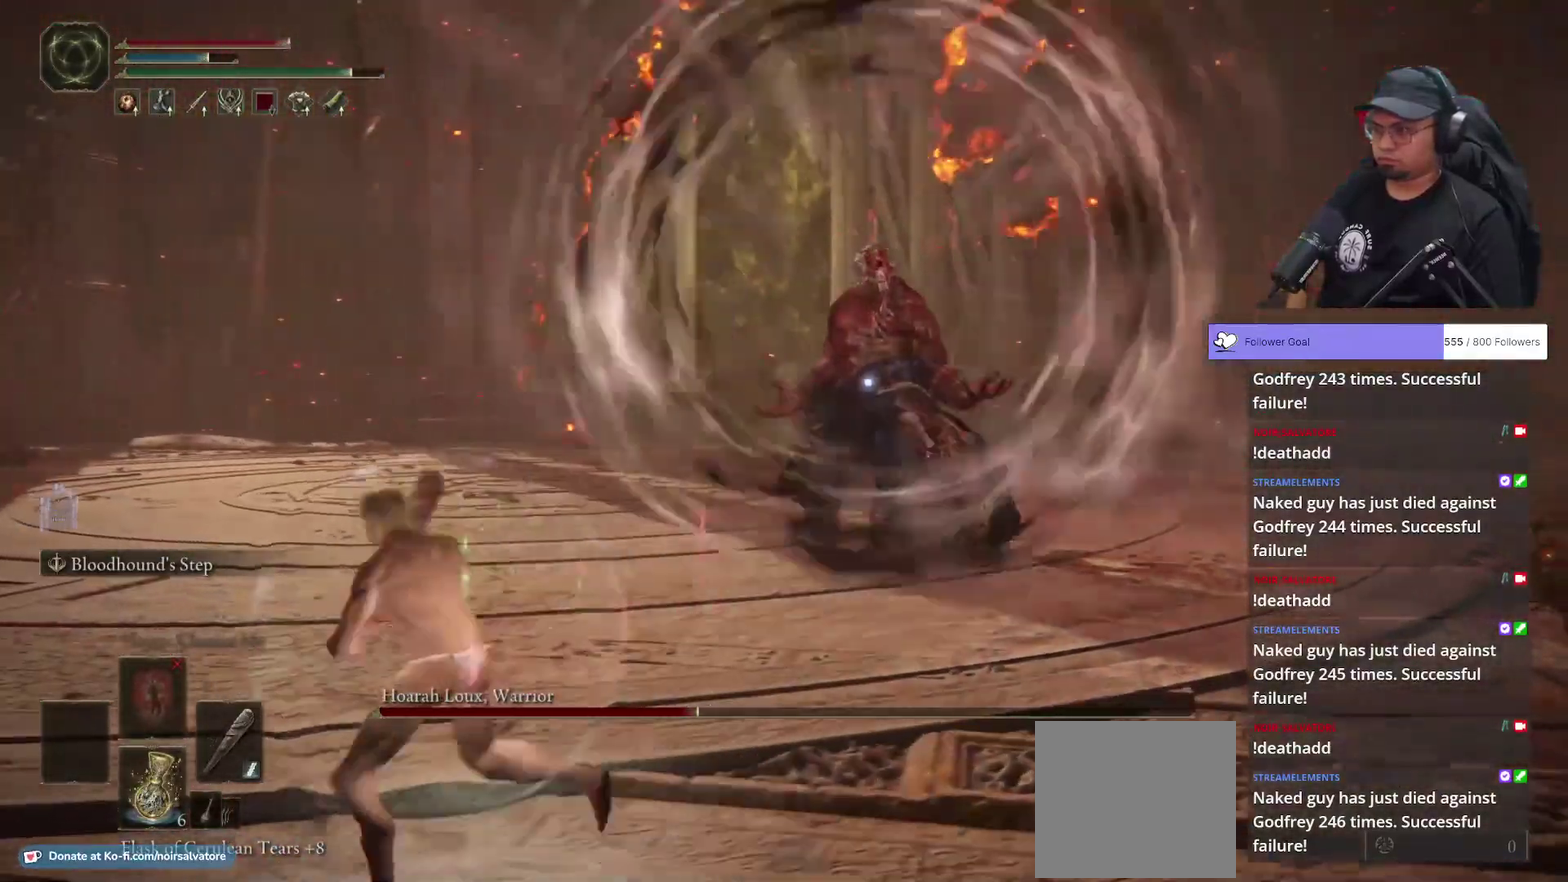
{"buttons": ["B"], "left_stick": "left", "right_stick": "center", "button_events": []}
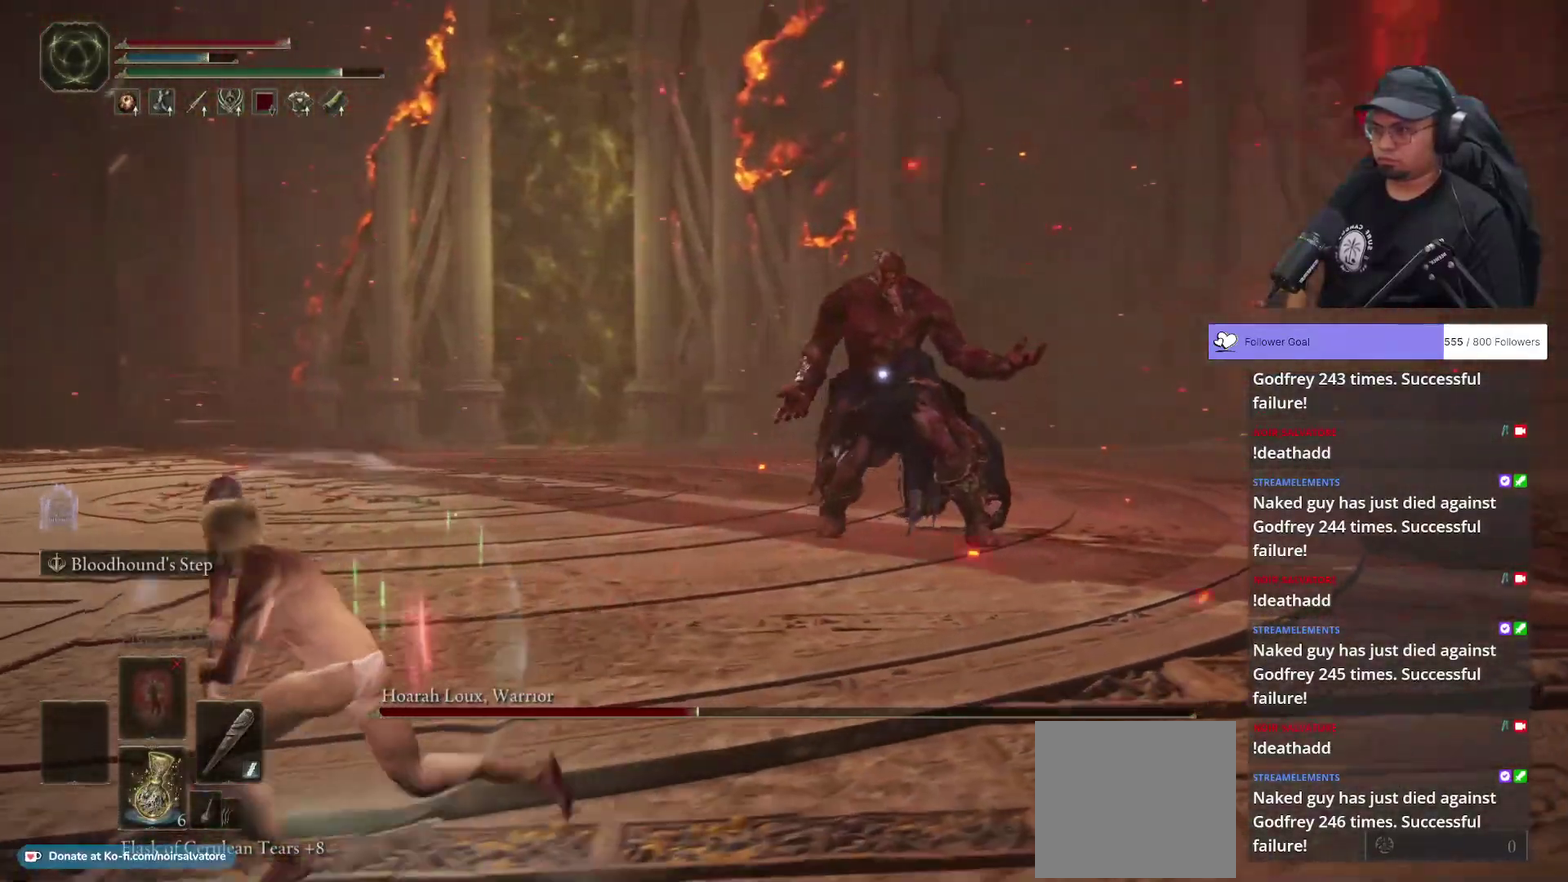
{"buttons": ["B"], "left_stick": "left", "right_stick": "center", "button_events": []}
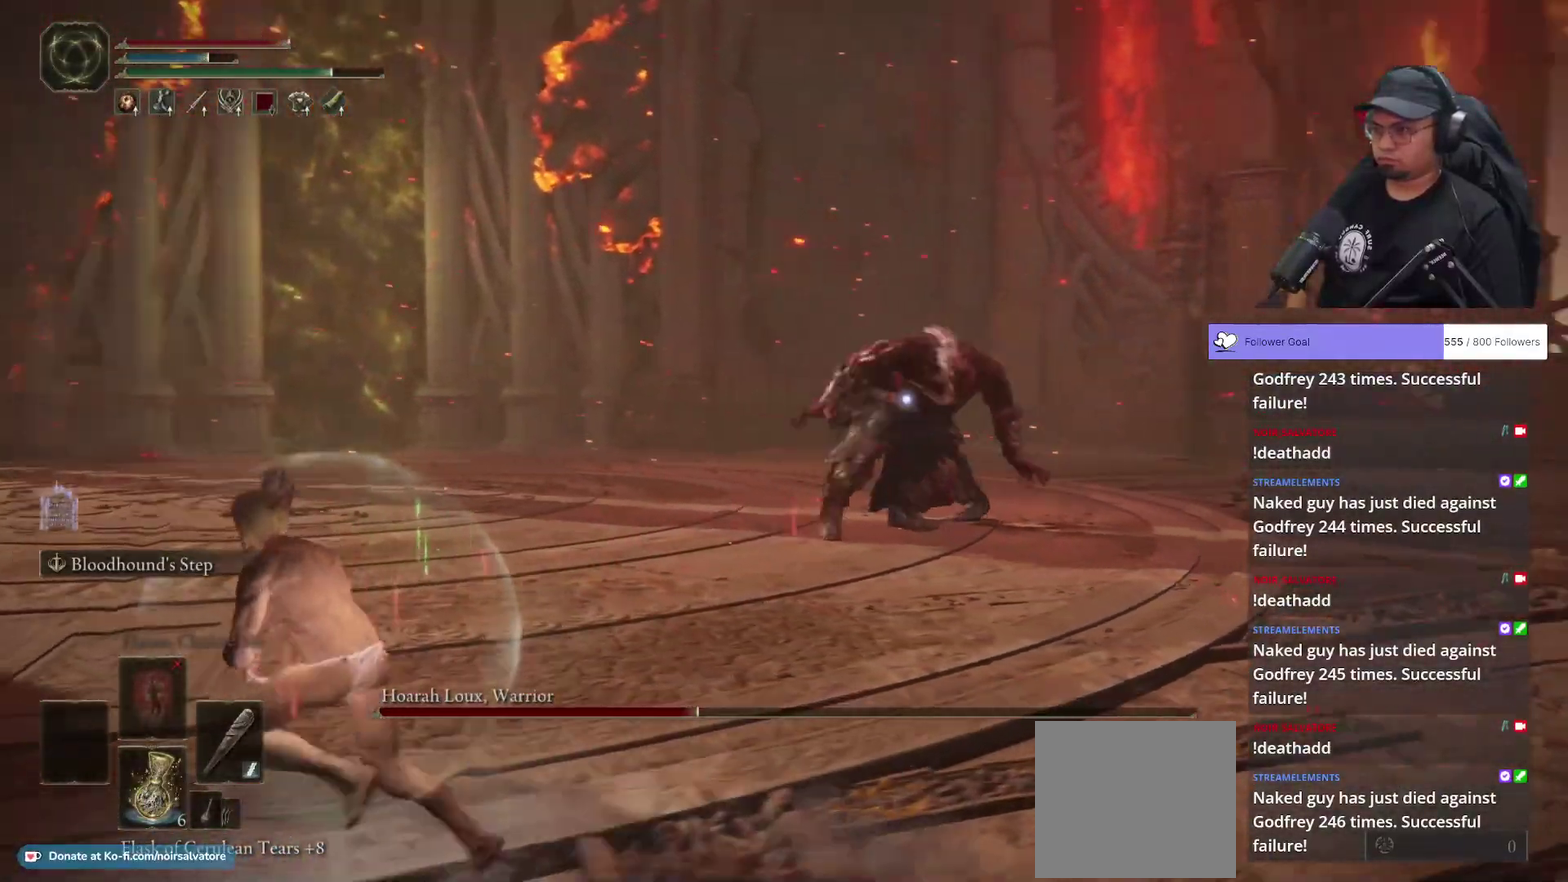
{"buttons": [], "left_stick": "left", "right_stick": "center", "button_events": [[367, "B", "up"]]}
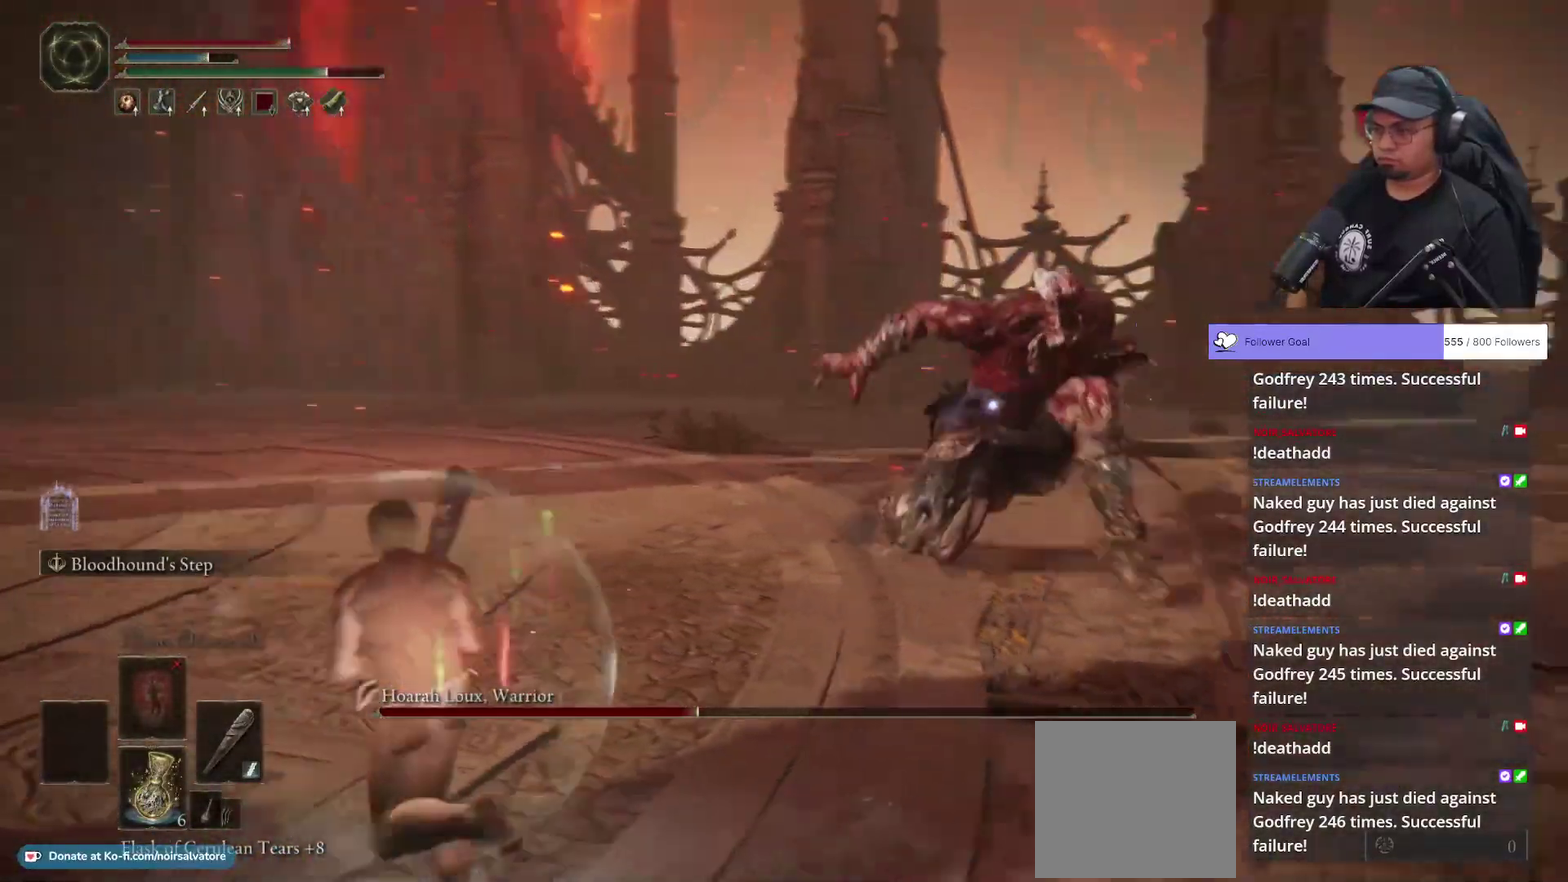
{"buttons": ["B"], "left_stick": "down-left", "right_stick": "center", "button_events": [[167, "B", "down"]]}
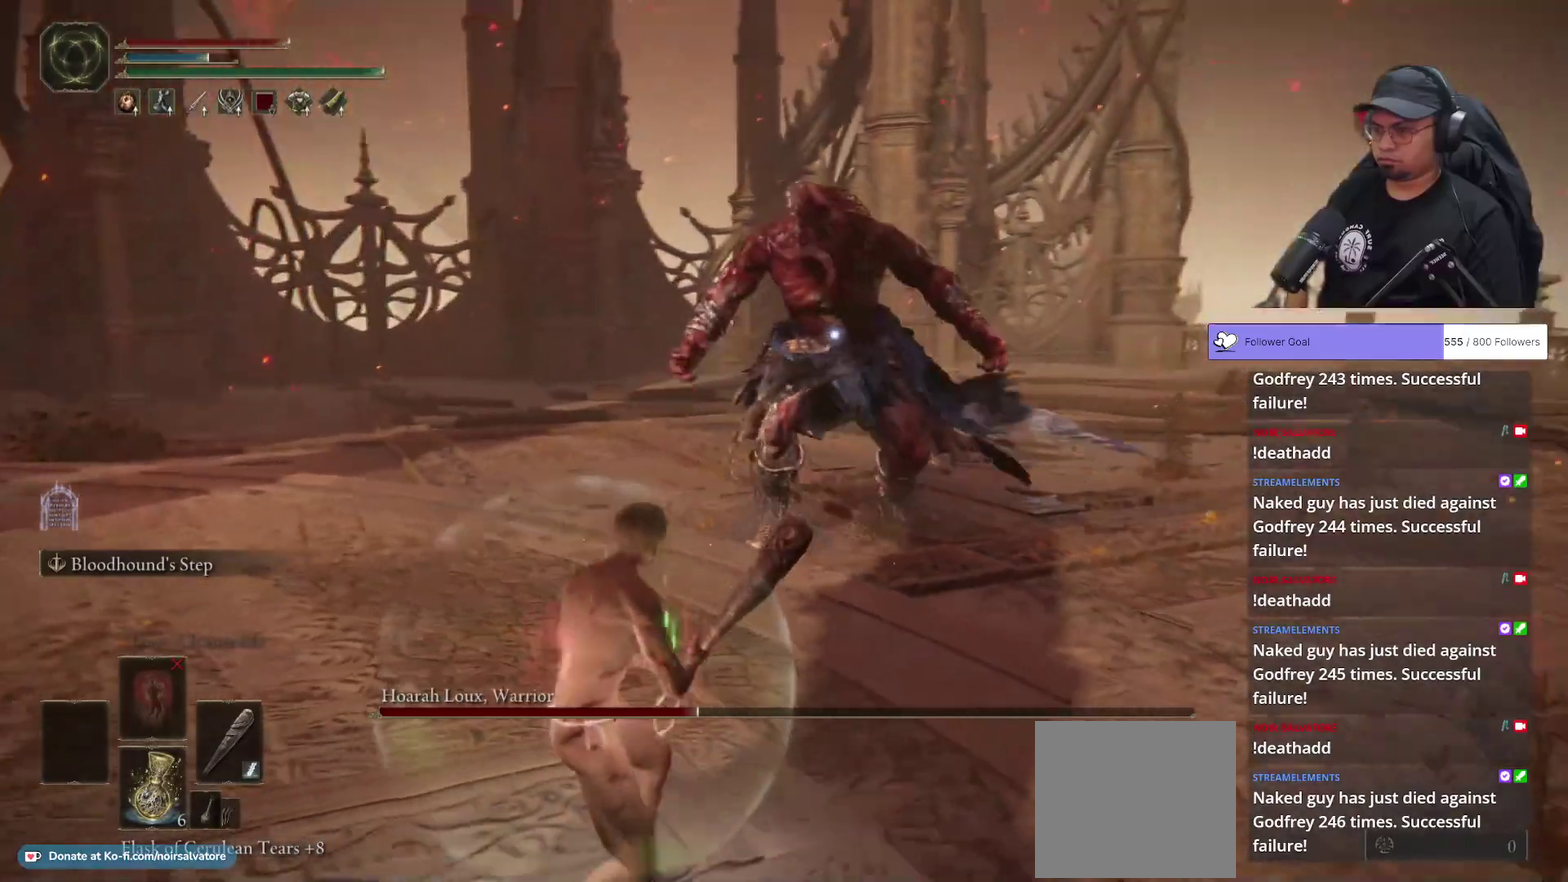
{"buttons": ["B"], "left_stick": "down-left", "right_stick": "center", "button_events": []}
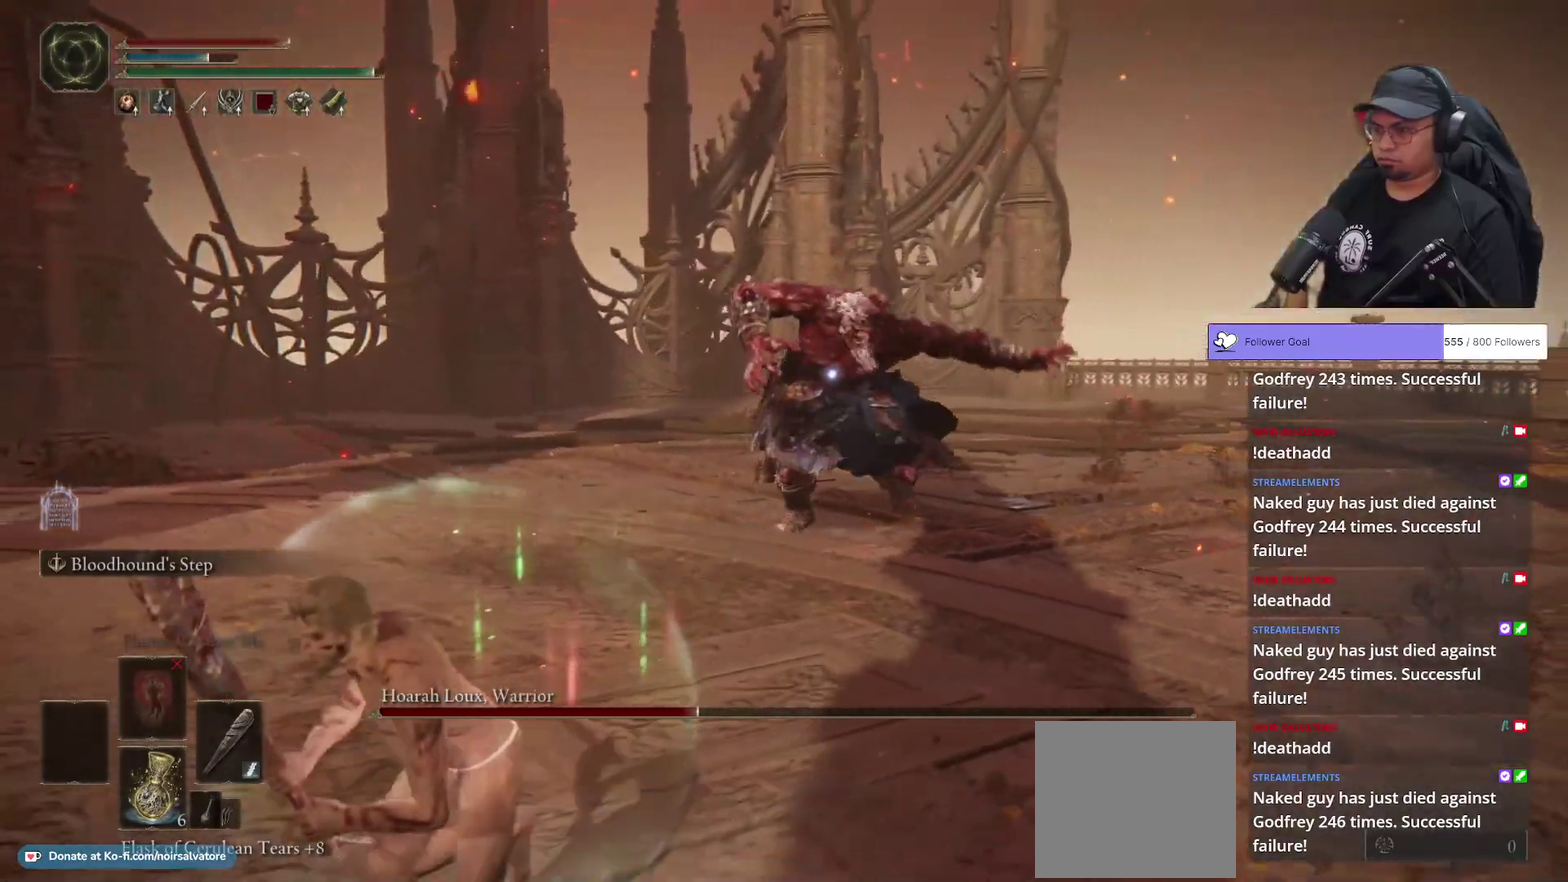
{"buttons": ["B"], "left_stick": "down-left", "right_stick": "center", "button_events": []}
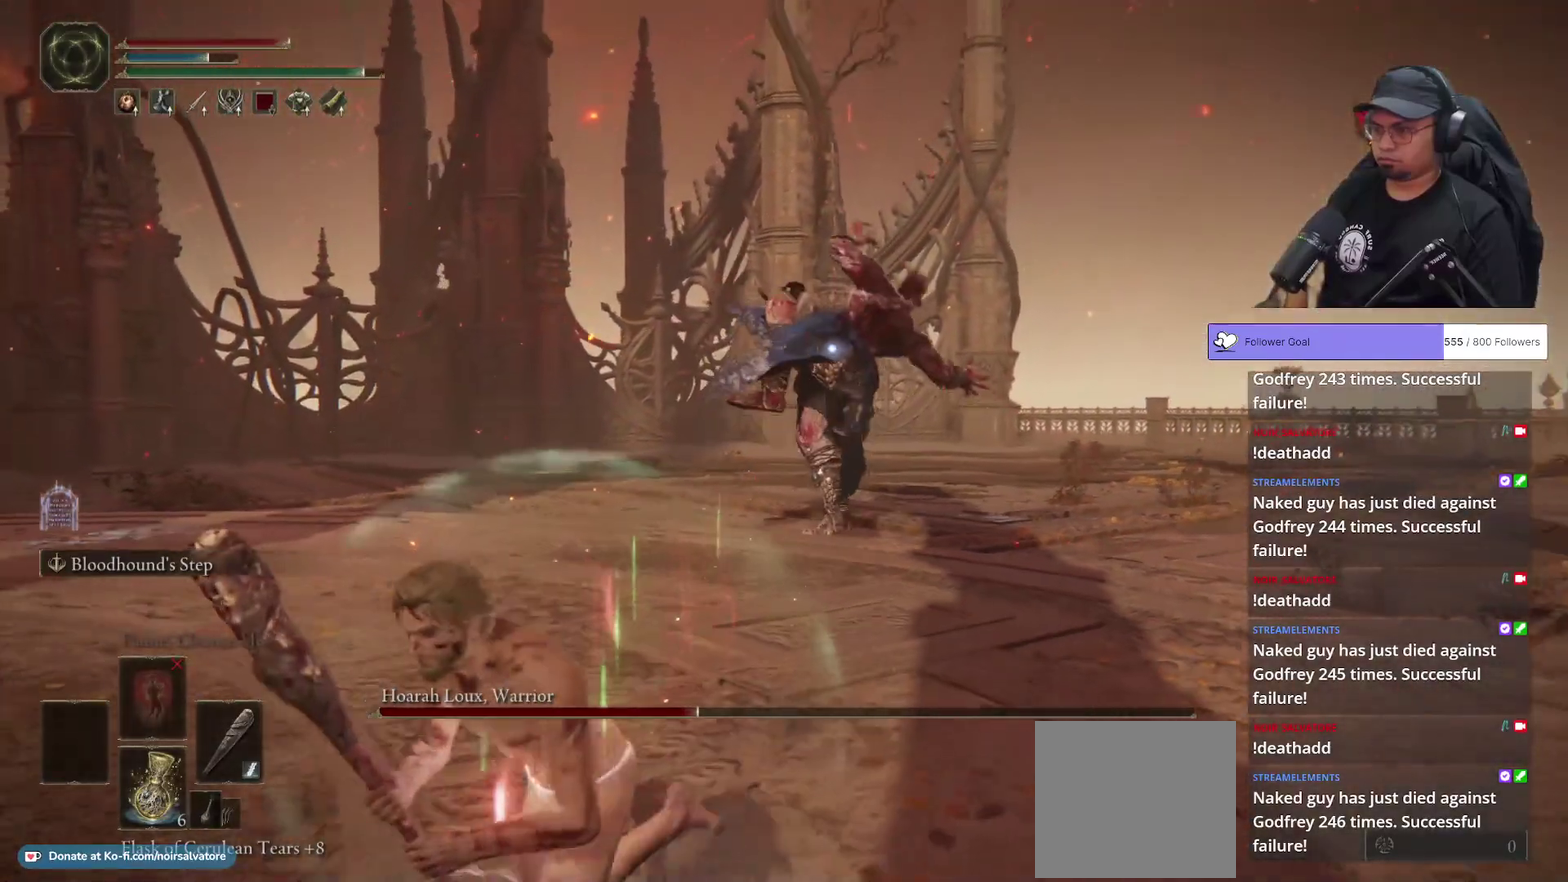
{"buttons": ["B"], "left_stick": "left", "right_stick": "center", "button_events": [[233, "A", "down"], [467, "A", "up"]]}
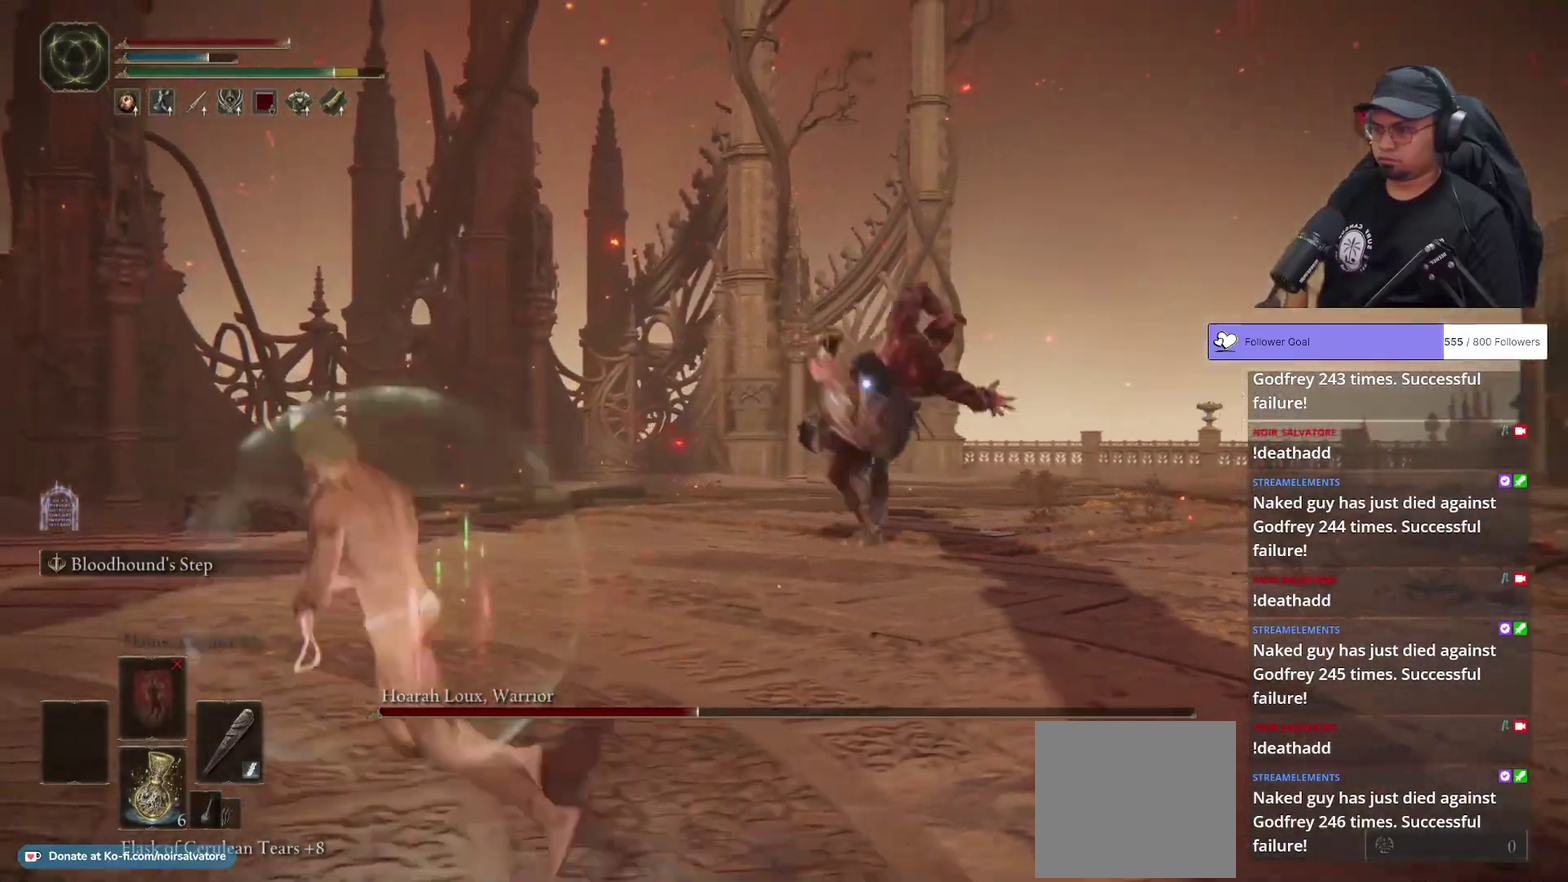
{"buttons": [], "left_stick": "down", "right_stick": "center", "button_events": [[300, "B", "up"]]}
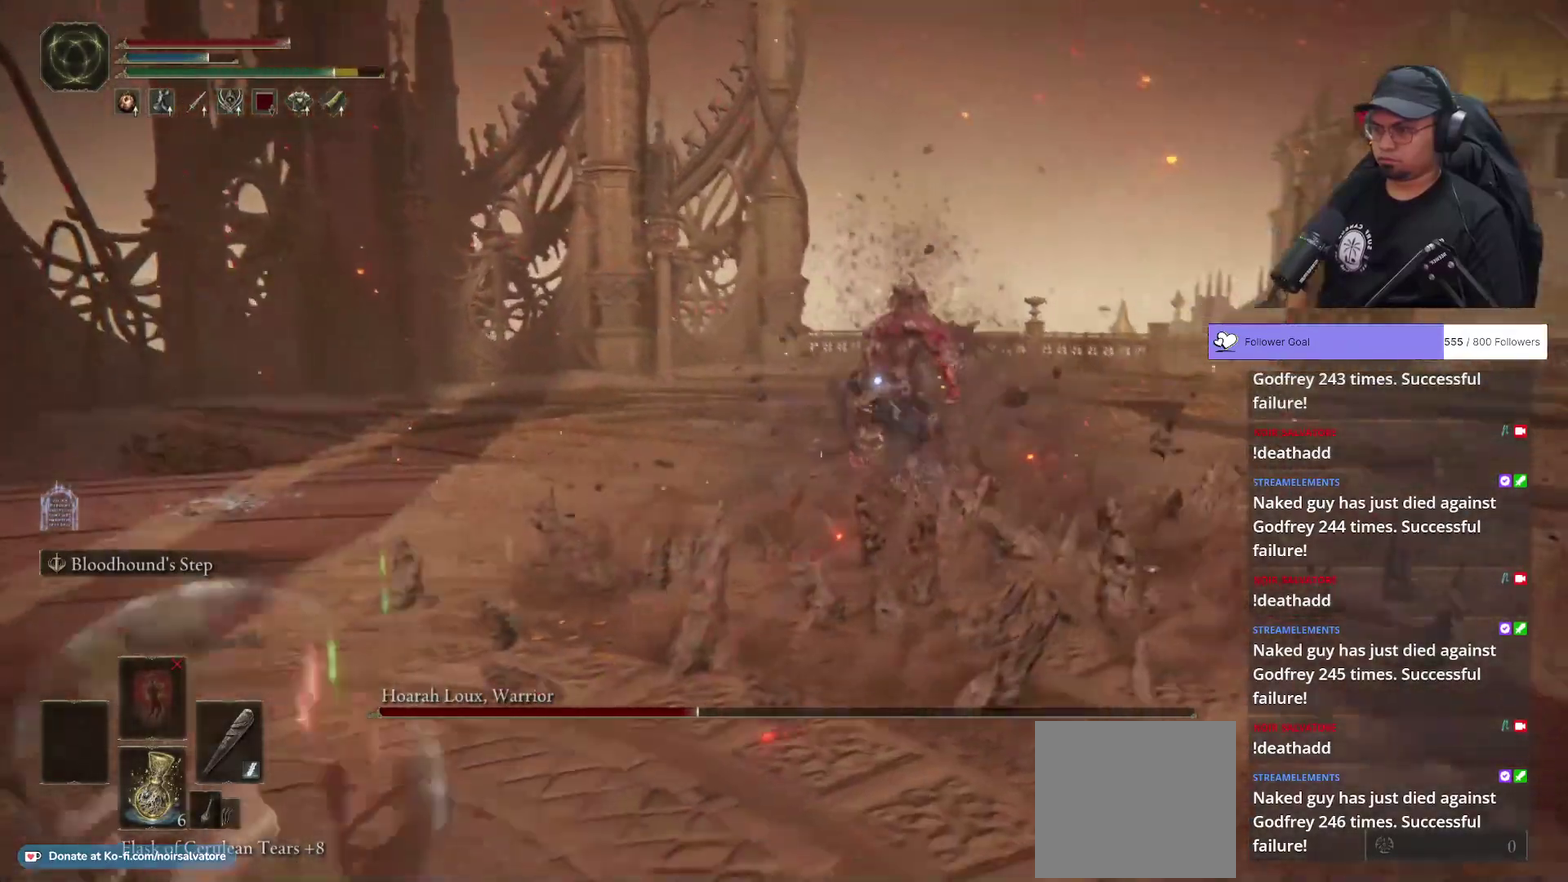
{"buttons": [], "left_stick": "down-right", "right_stick": "center", "button_events": []}
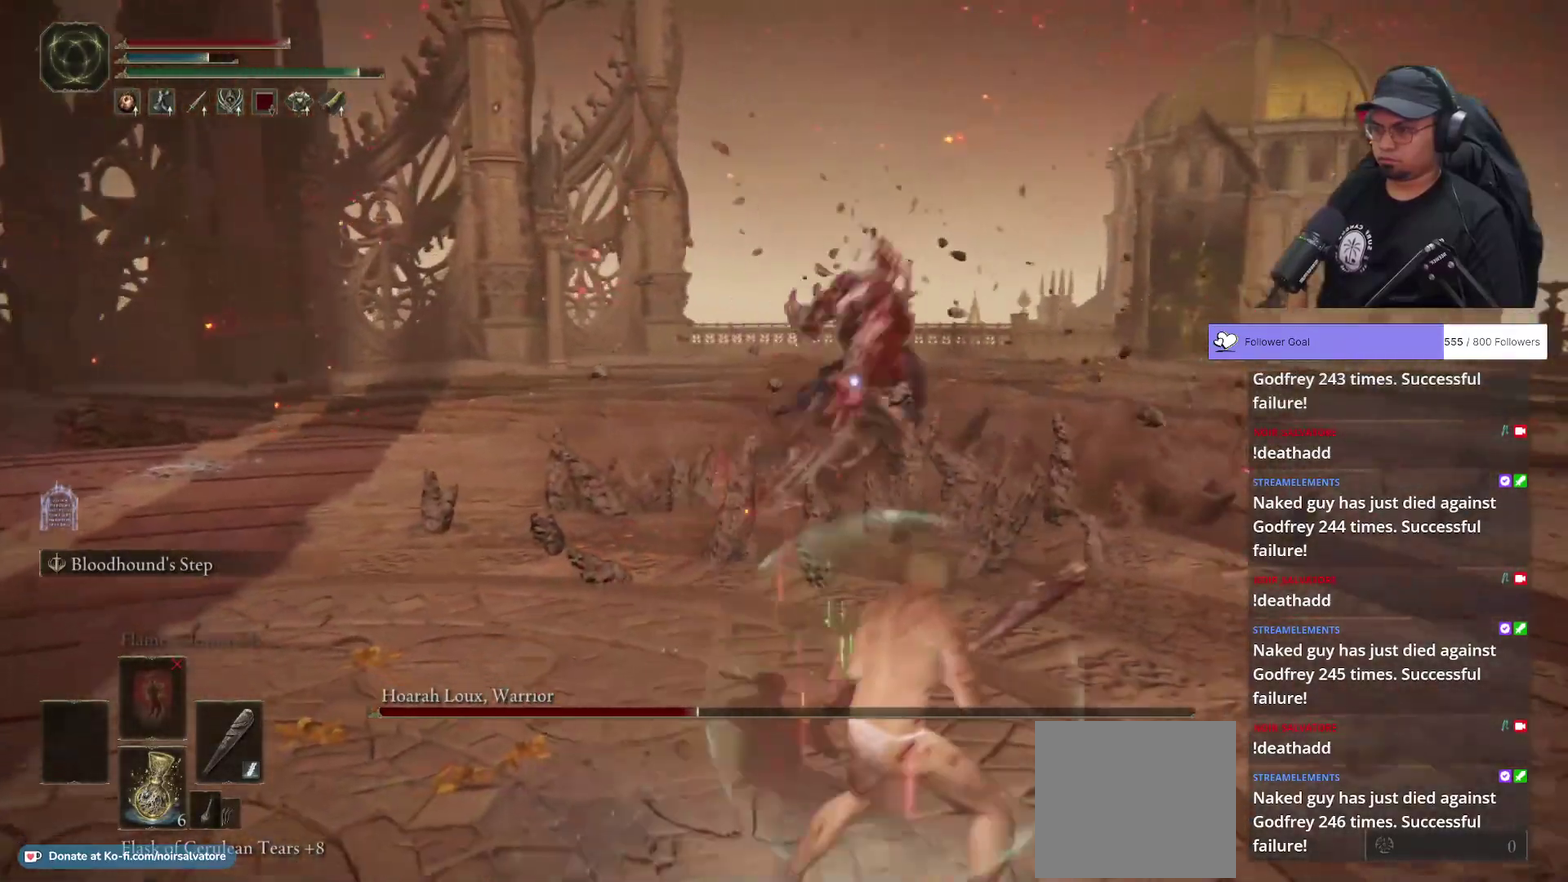
{"buttons": ["B"], "left_stick": "down-right", "right_stick": "center", "button_events": [[33, "B", "down"]]}
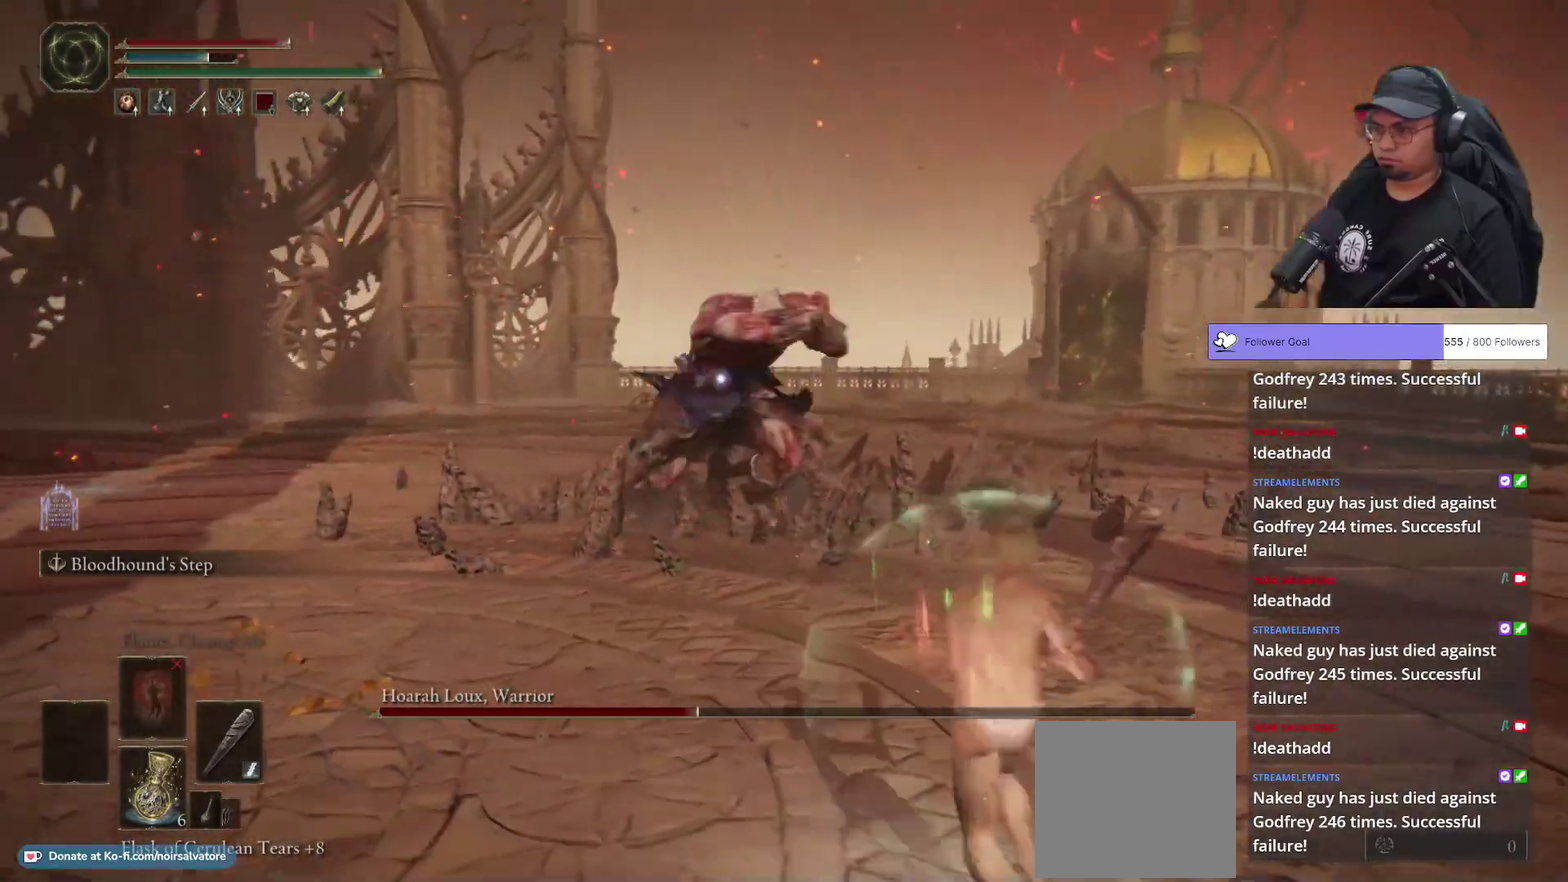
{"buttons": ["B"], "left_stick": "down-right", "right_stick": "center", "button_events": []}
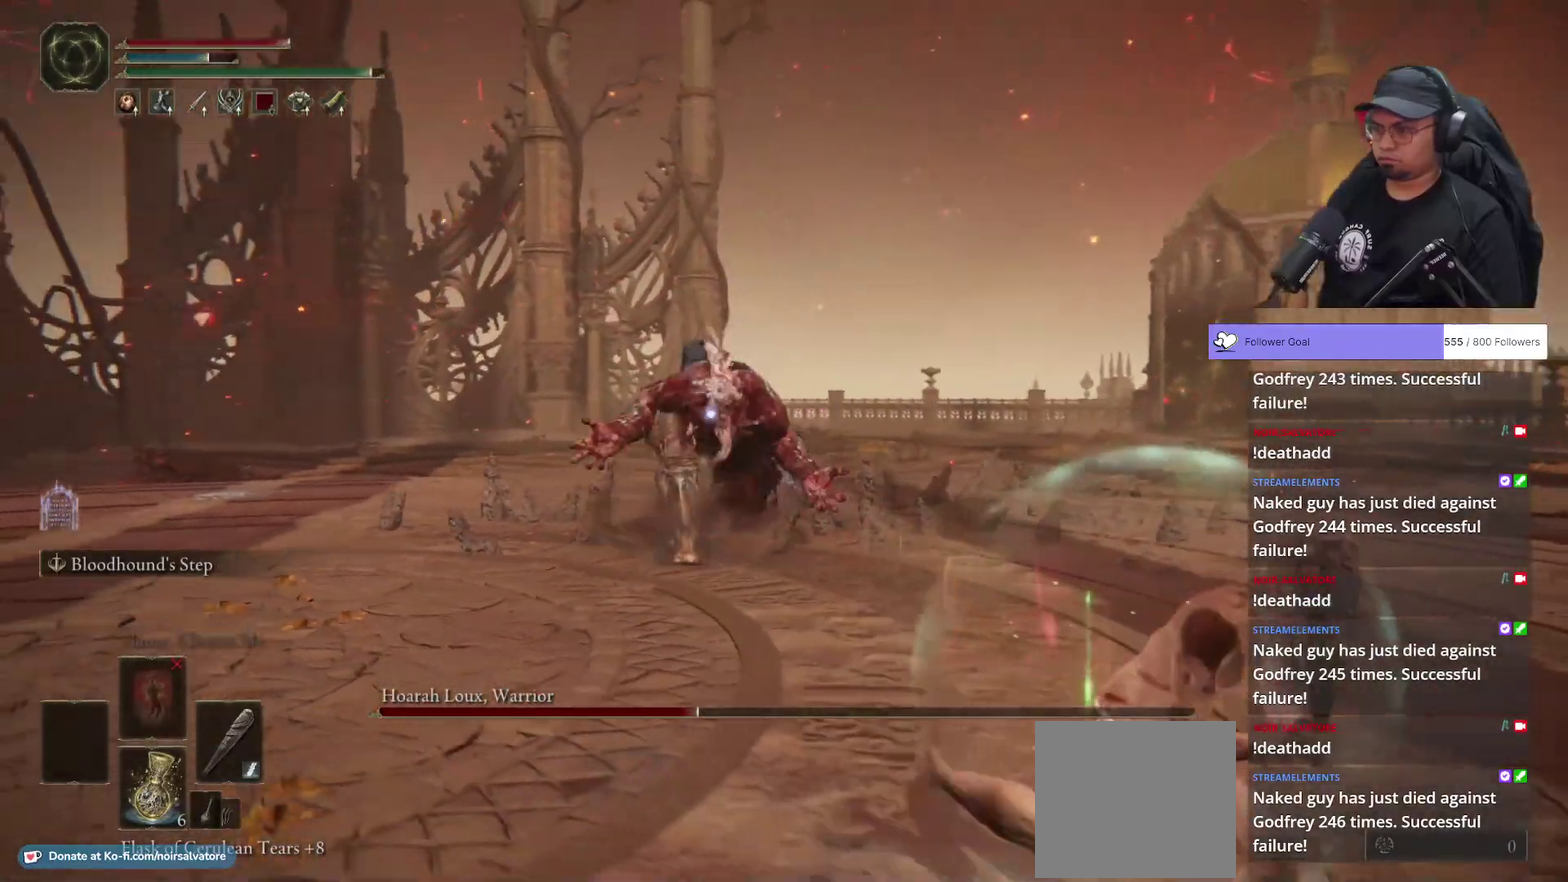
{"buttons": [], "left_stick": "down-right", "right_stick": "center", "button_events": [[67, "B", "up"]]}
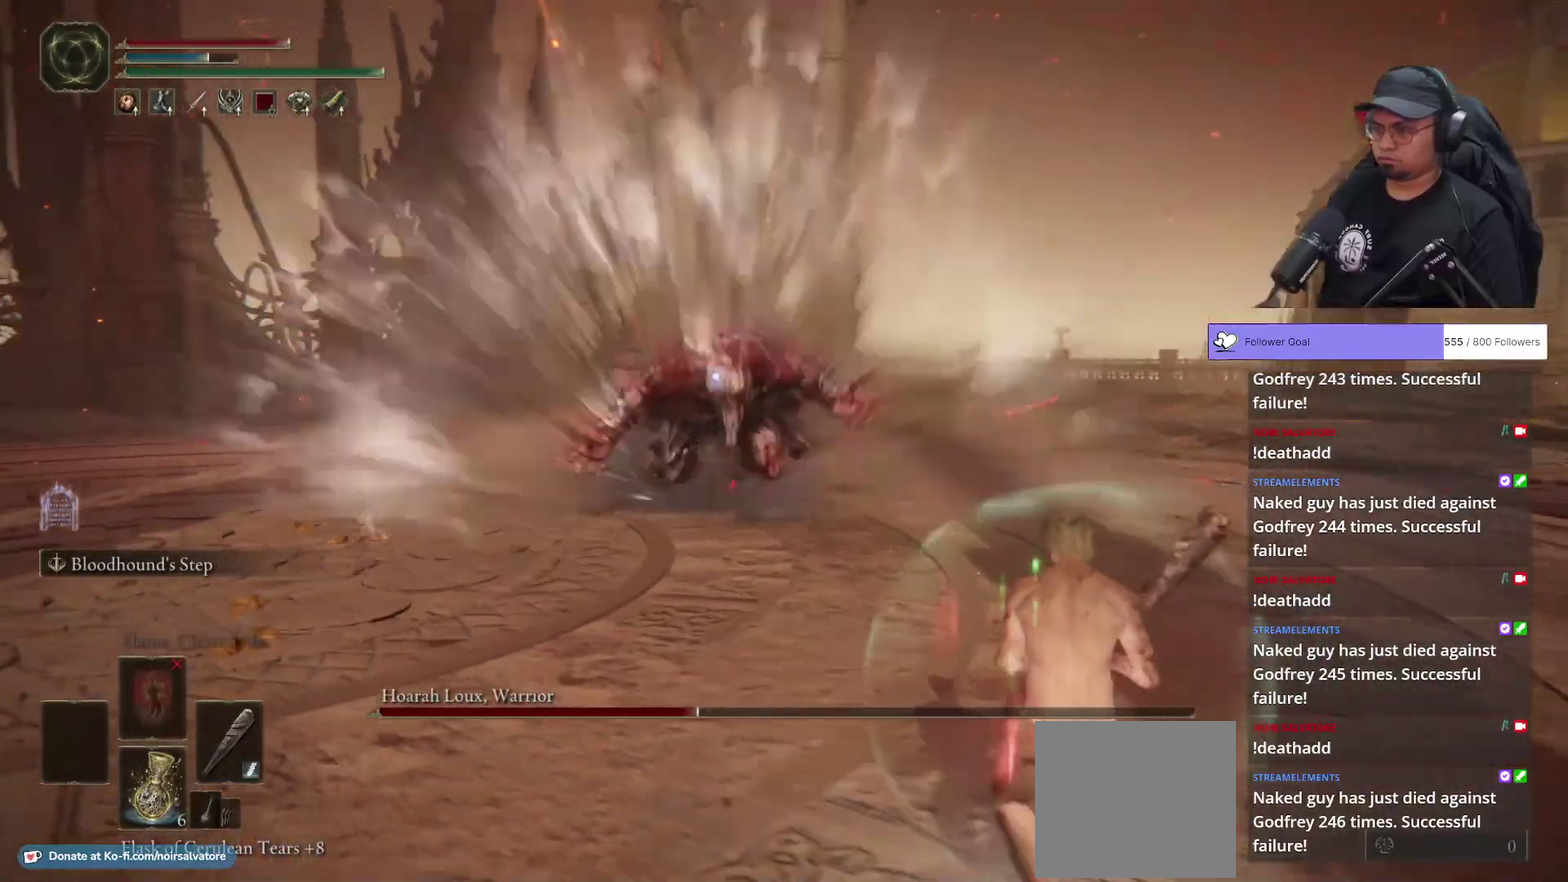
{"buttons": [], "left_stick": "down-right", "right_stick": "center", "button_events": []}
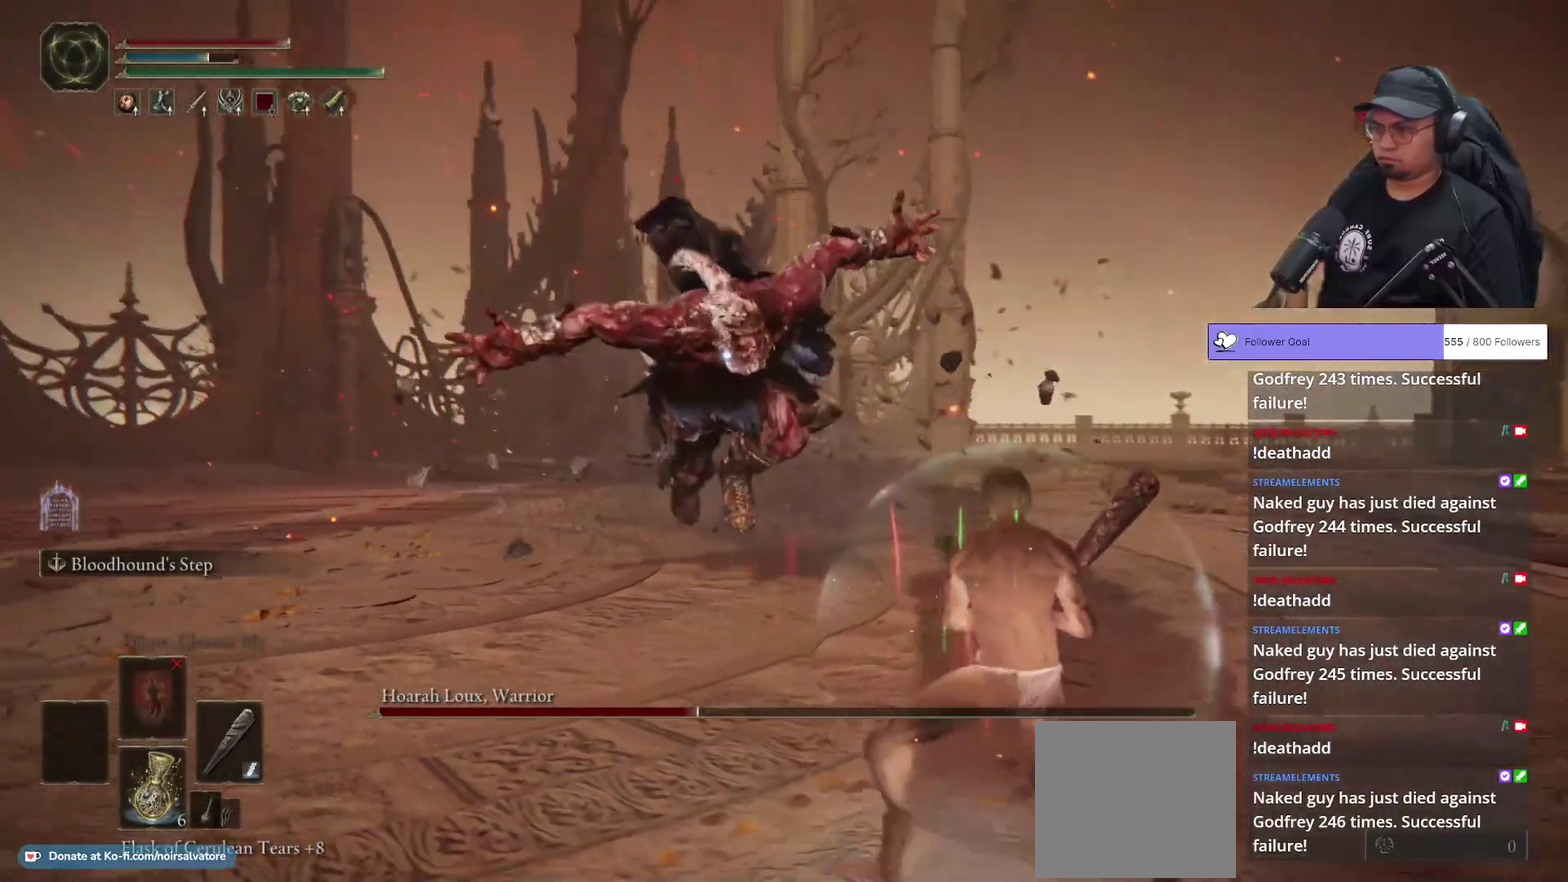
{"buttons": [], "left_stick": "up", "right_stick": "center", "button_events": [[133, "B", "down"], [233, "B", "up"]]}
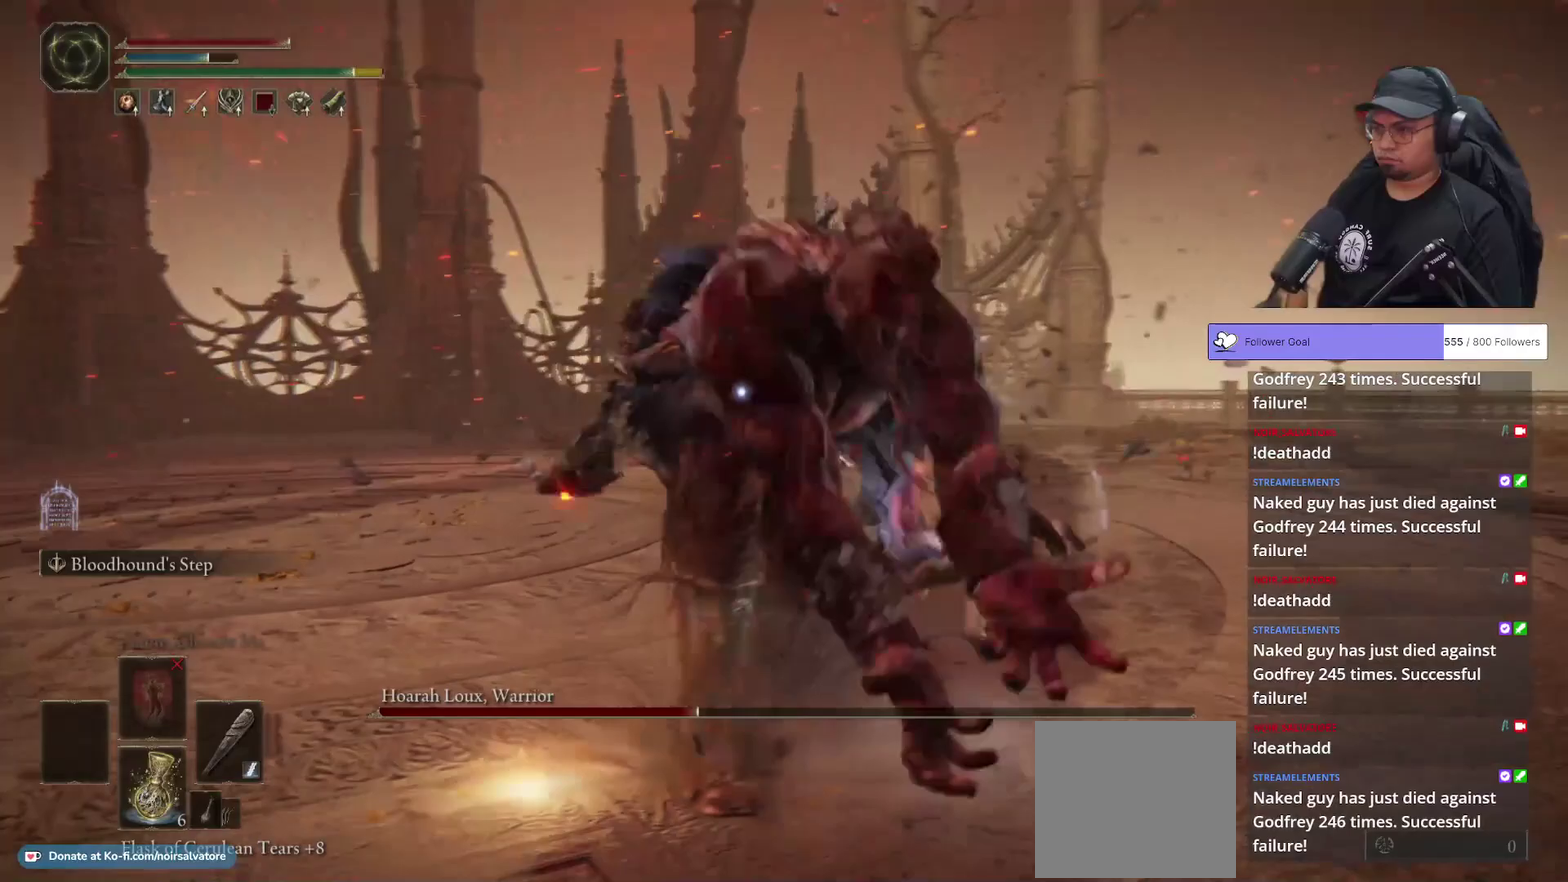
{"buttons": [], "left_stick": "up-left", "right_stick": "center", "button_events": [[33, "R2", "down"], [133, "R2", "up"]]}
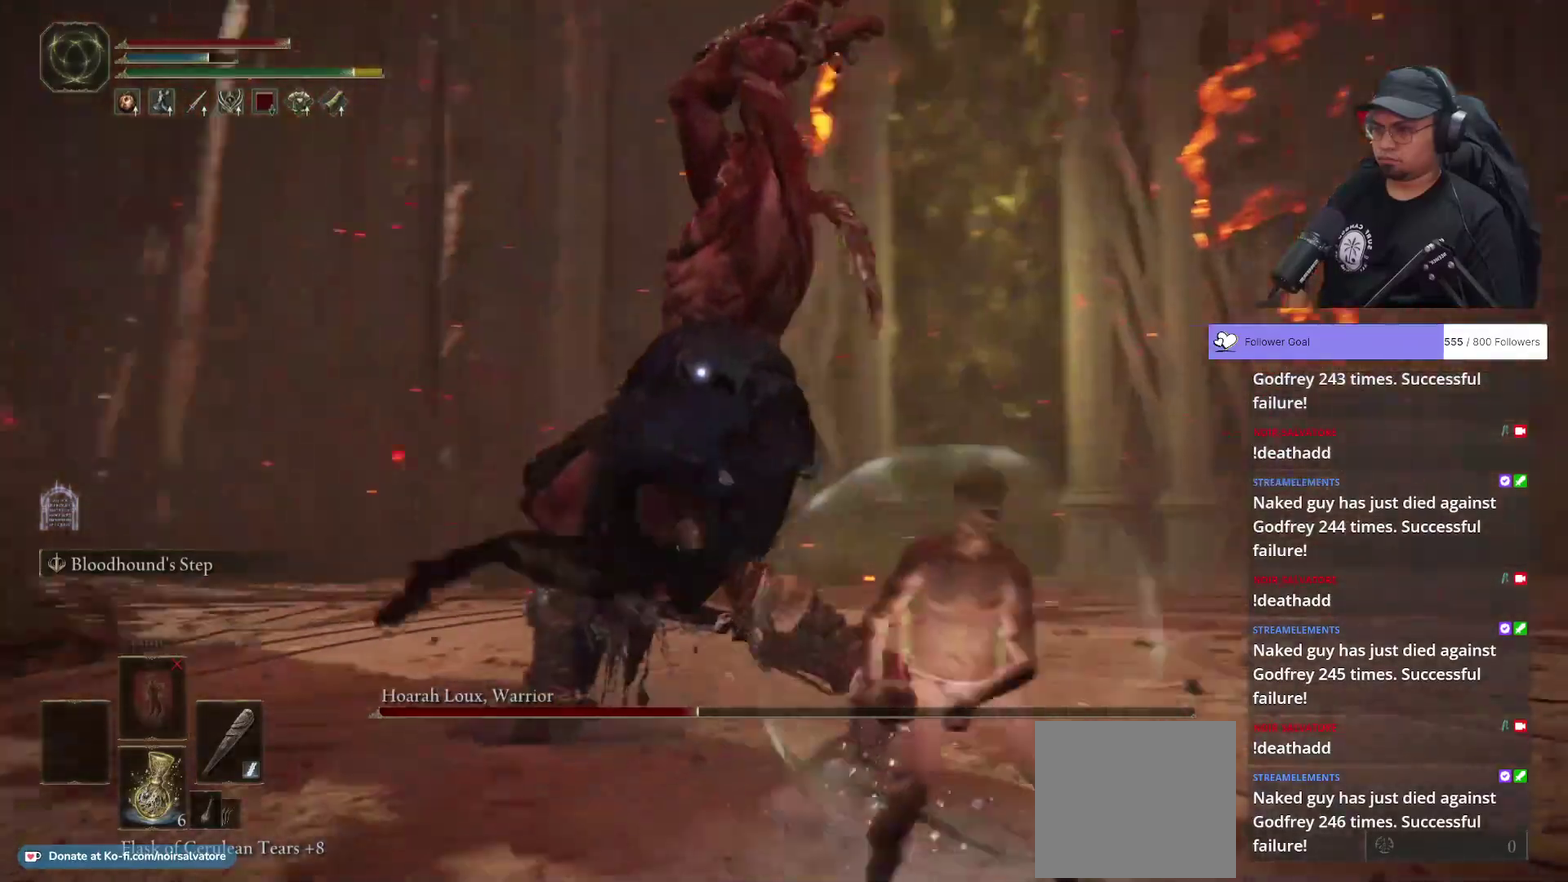
{"buttons": [], "left_stick": "up-left", "right_stick": "center", "button_events": []}